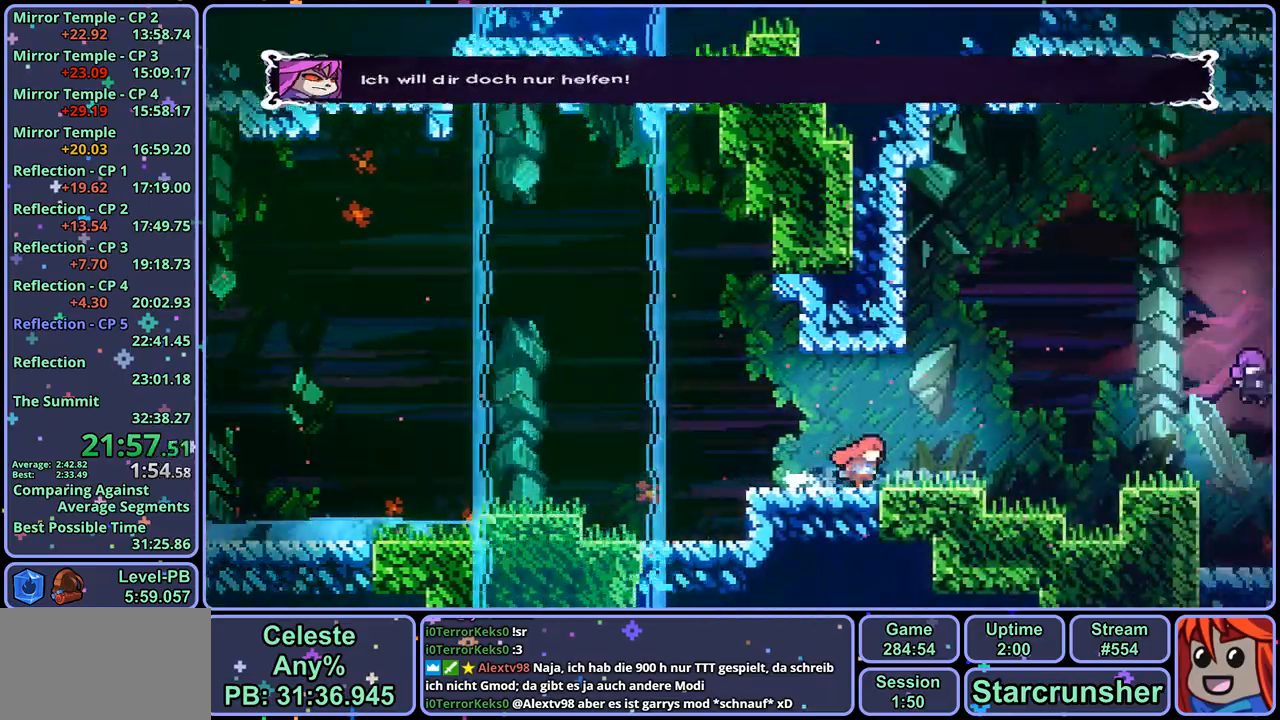
Gameplay with a controller (PlayStation layout); each line is a JSON object with the inputs held at the frame after it. "events" lists button and stick changes between this image and that frame as [ms after this image, input, new state], when the widget could be followed in between.
{"buttons": [], "left_stick": "center", "right_stick": "center", "events": [[33, "left_stick", "center"]]}
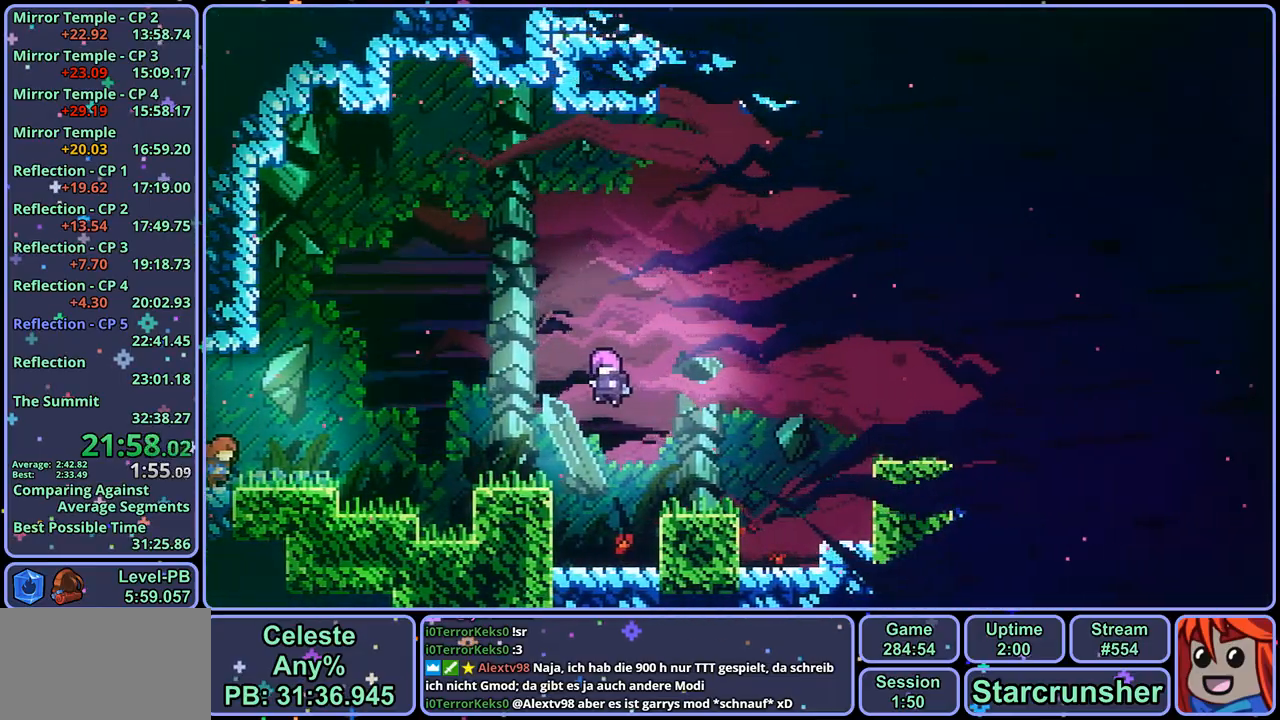
{"buttons": [], "left_stick": "center", "right_stick": "center", "events": [[50, "R2", "down"], [133, "DPAD_DOWN", "down"], [183, "CROSS", "down"], [200, "R2", "up"], [233, "DPAD_DOWN", "up"], [267, "CROSS", "up"]]}
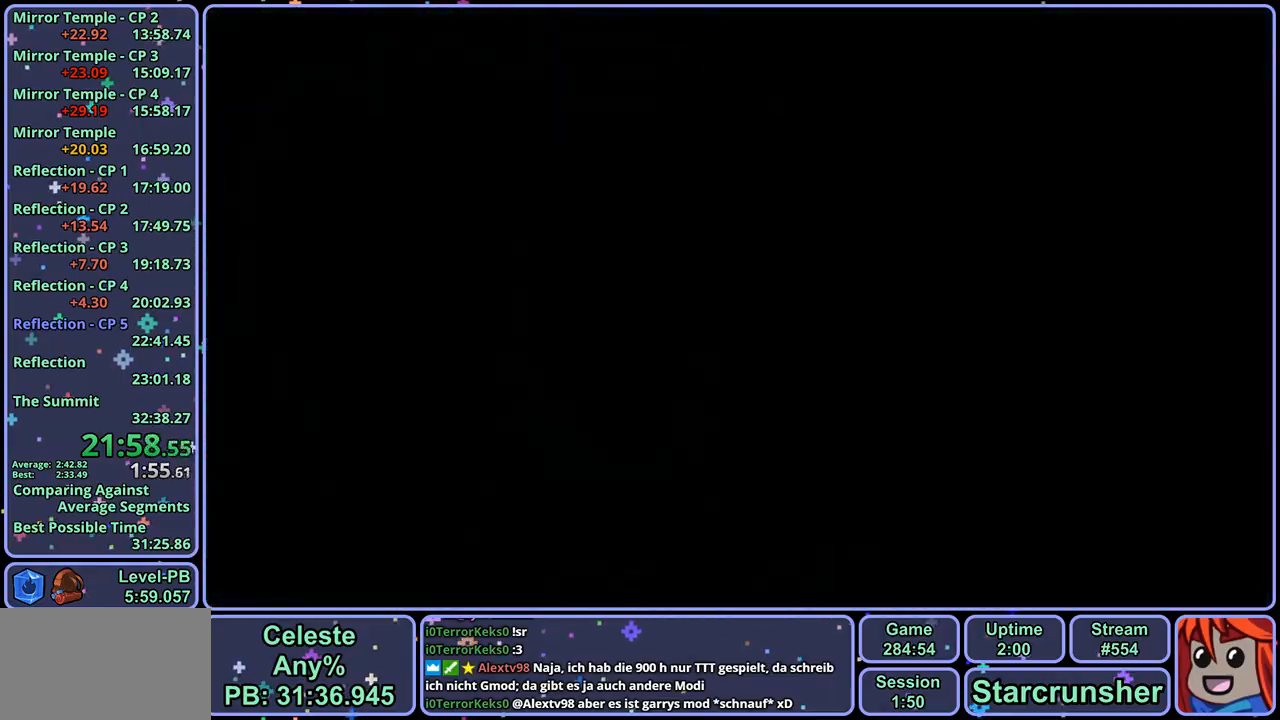
{"buttons": ["R1"], "left_stick": "down-right", "right_stick": "center", "events": [[217, "left_stick", "down-right"], [367, "R1", "down"]]}
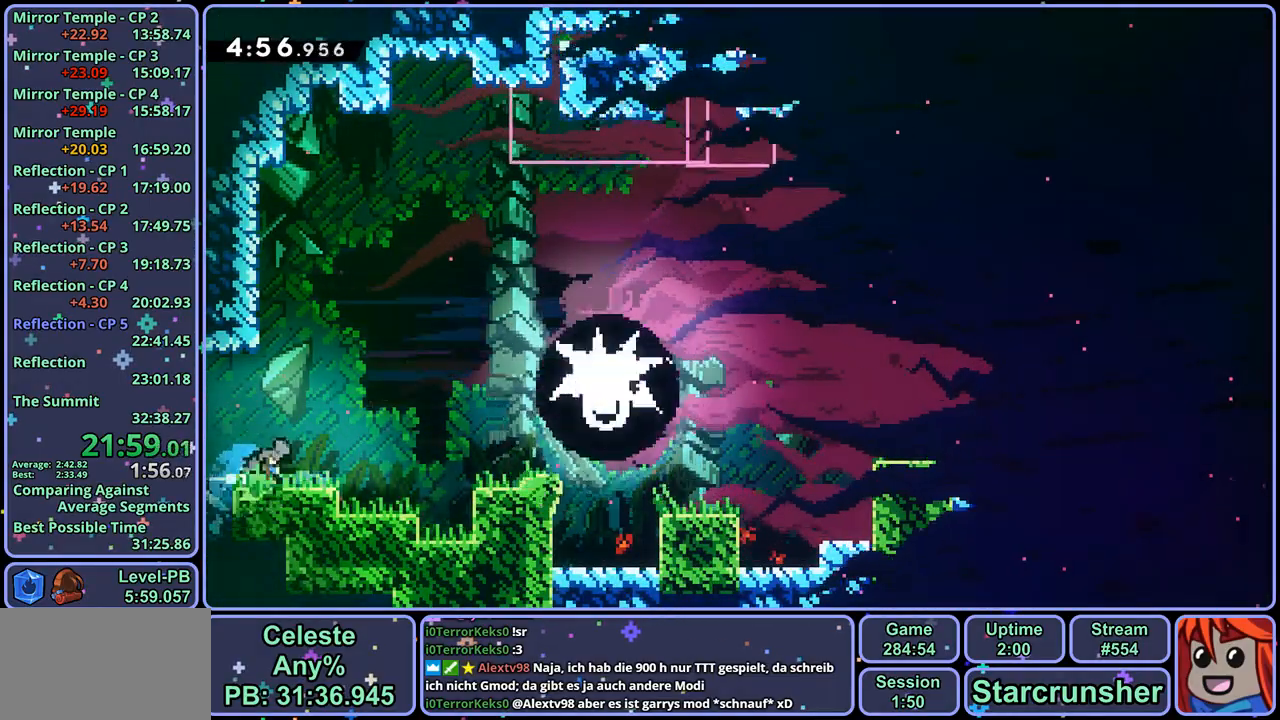
{"buttons": ["CROSS"], "left_stick": "up-right", "right_stick": "center", "events": [[67, "CROSS", "down"], [217, "CROSS", "up"], [233, "R1", "up"], [350, "left_stick", "right"], [450, "left_stick", "up-right"], [483, "CROSS", "down"]]}
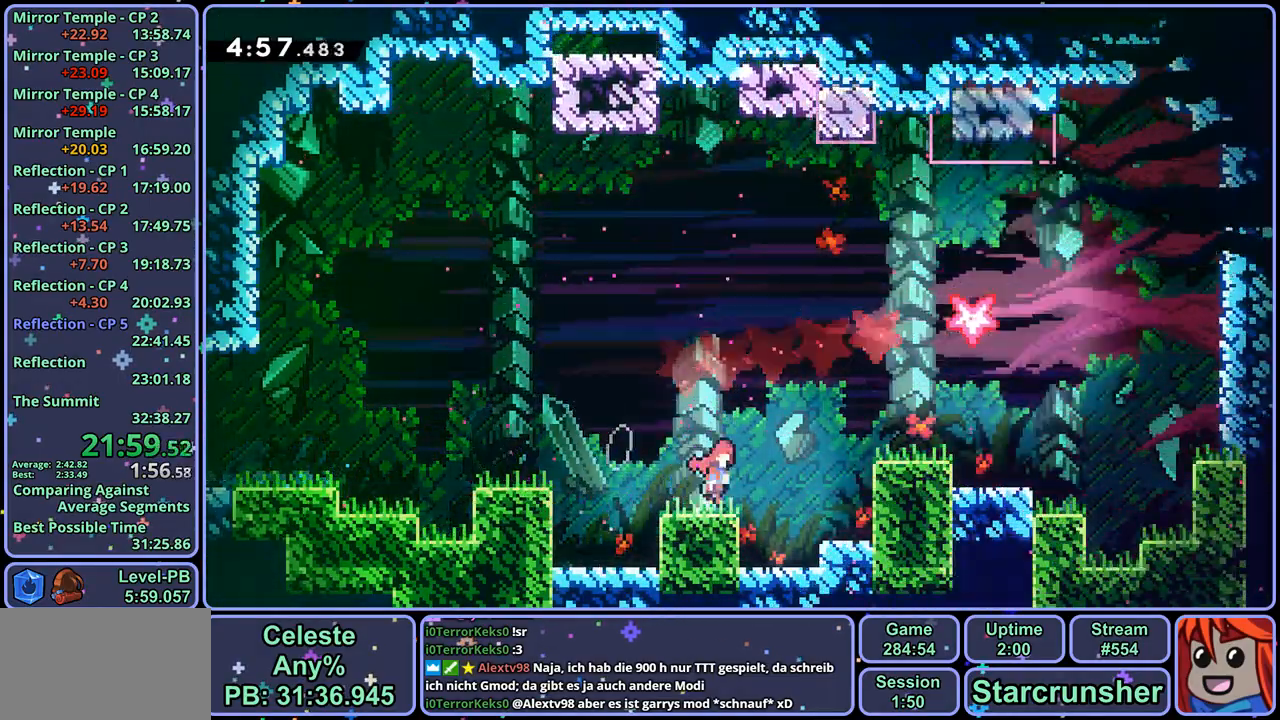
{"buttons": [], "left_stick": "up-right", "right_stick": "center", "events": [[317, "R1", "down"], [433, "CROSS", "up"], [450, "R1", "up"]]}
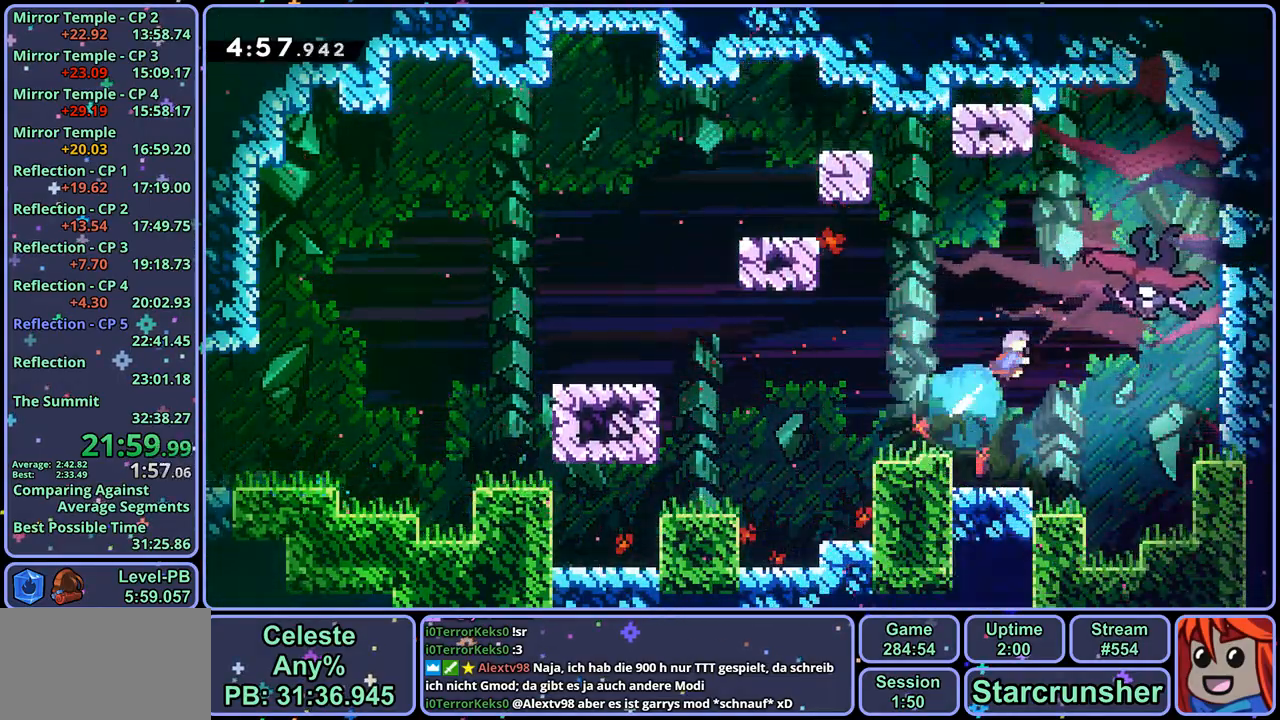
{"buttons": [], "left_stick": "right", "right_stick": "center", "events": [[50, "left_stick", "right"]]}
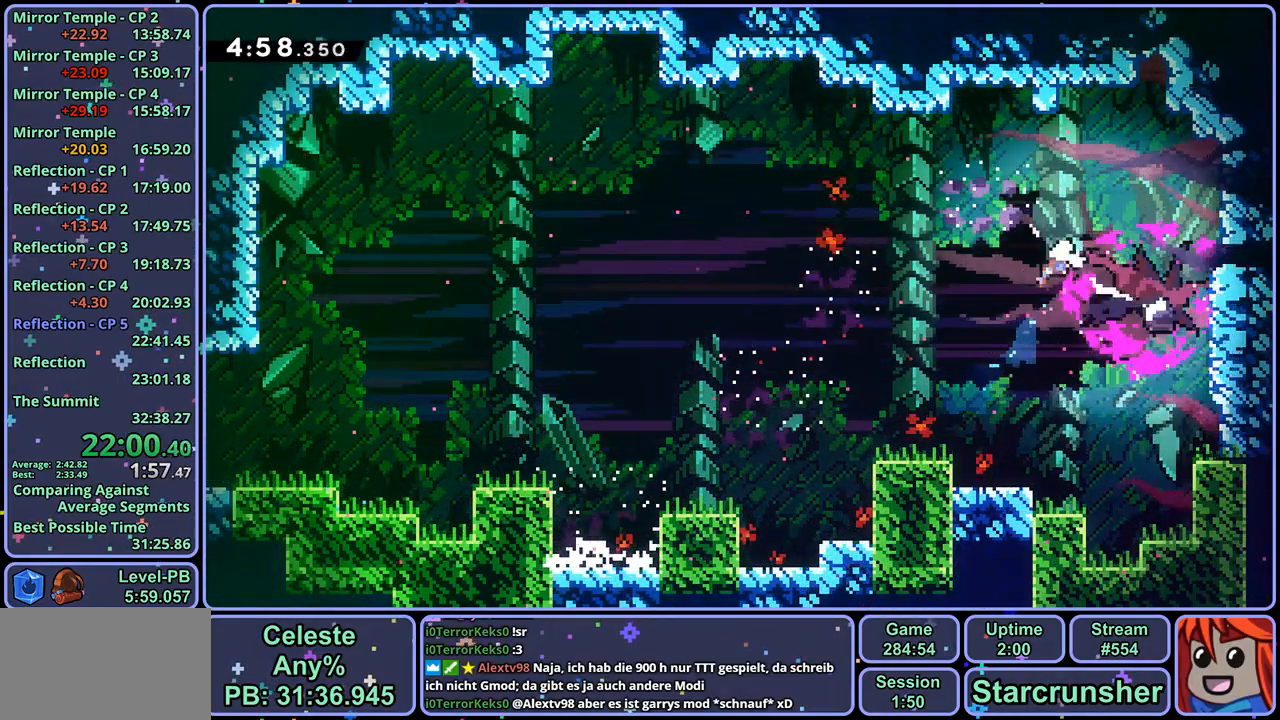
{"buttons": [], "left_stick": "right", "right_stick": "center", "events": [[300, "R1", "down"], [467, "R1", "up"]]}
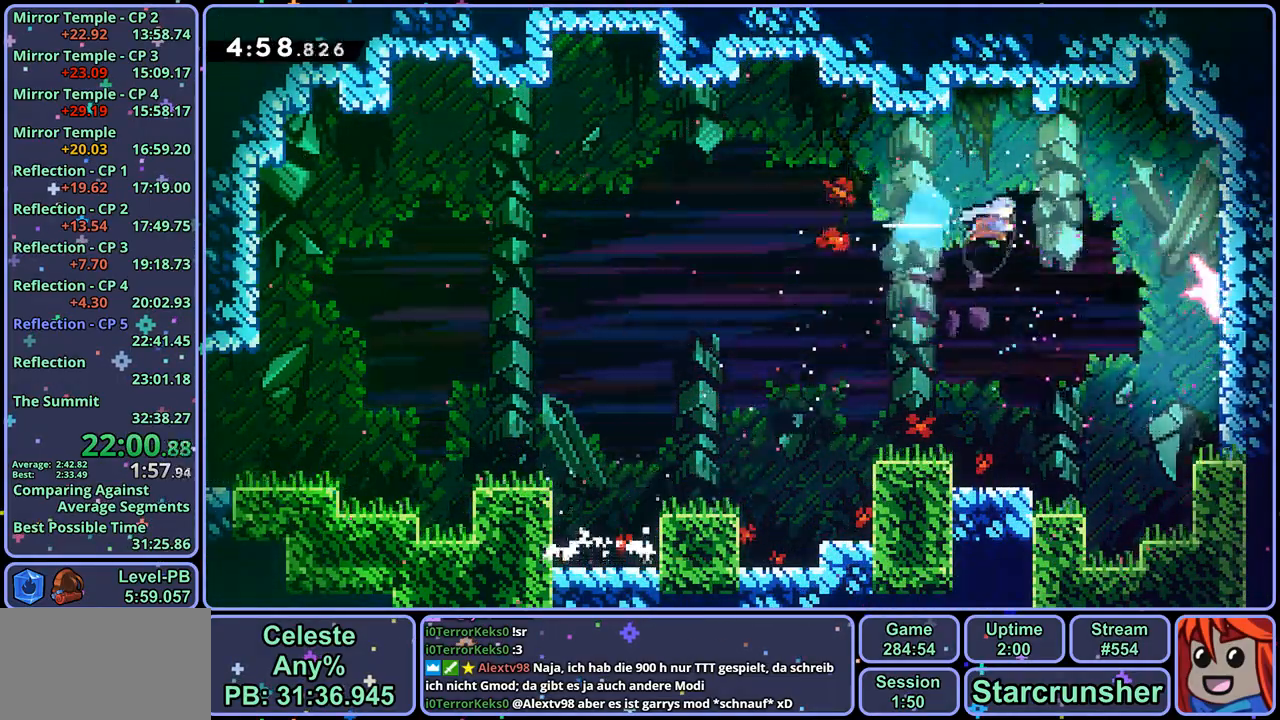
{"buttons": ["R1"], "left_stick": "right", "right_stick": "center", "events": [[500, "R1", "down"]]}
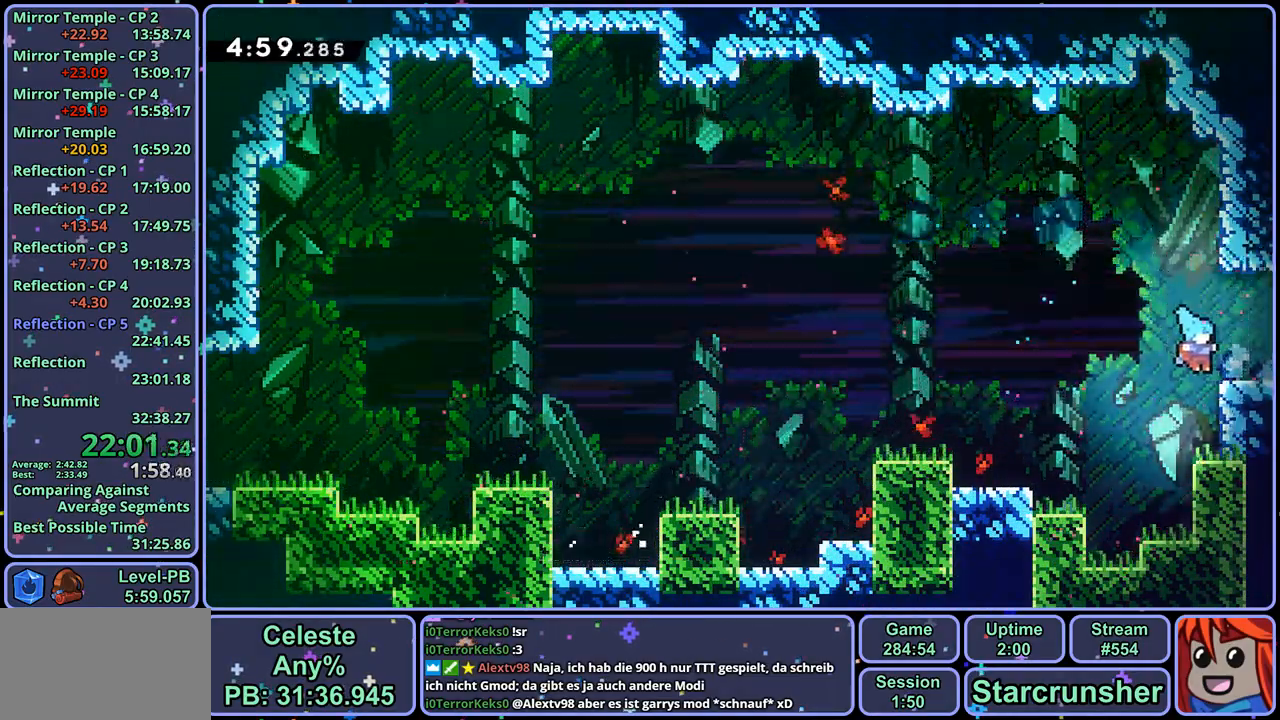
{"buttons": ["CROSS"], "left_stick": "center", "right_stick": "center", "events": [[50, "R1", "up"], [100, "left_stick", "center"], [367, "CROSS", "down"]]}
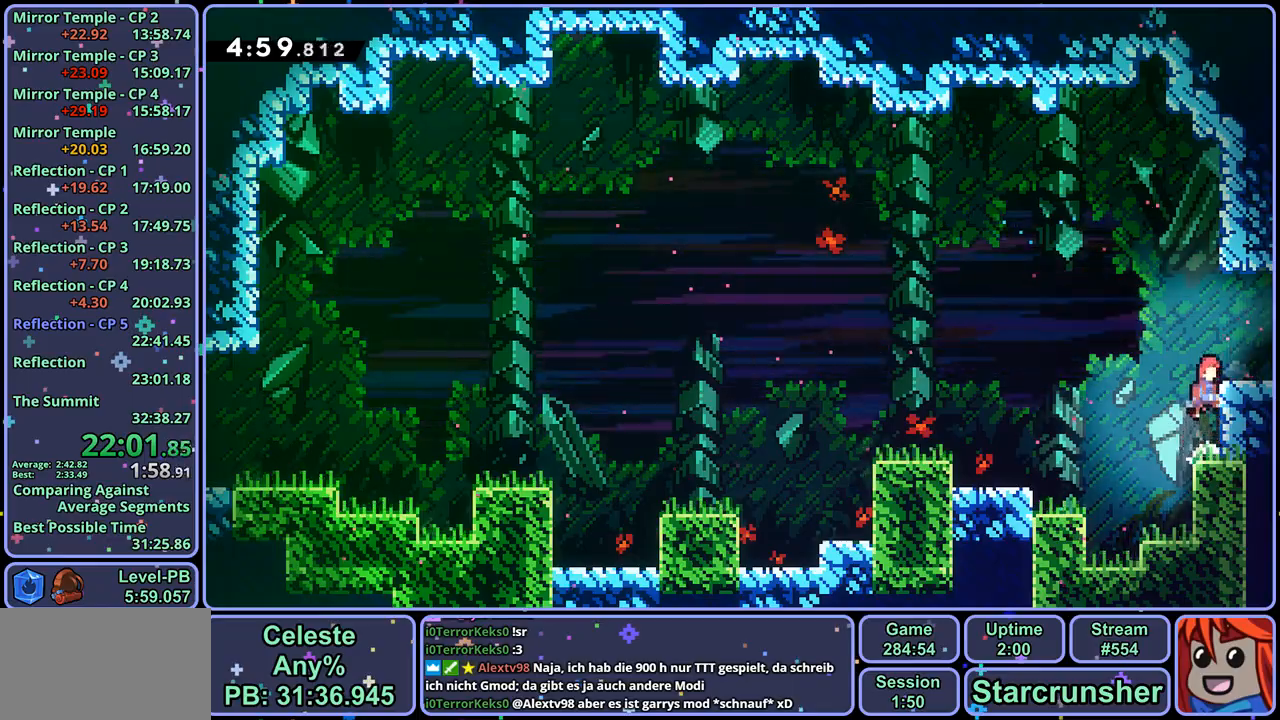
{"buttons": [], "left_stick": "center", "right_stick": "center", "events": [[33, "left_stick", "right"], [67, "R1", "down"], [100, "CROSS", "up"], [200, "R1", "up"], [317, "left_stick", "center"]]}
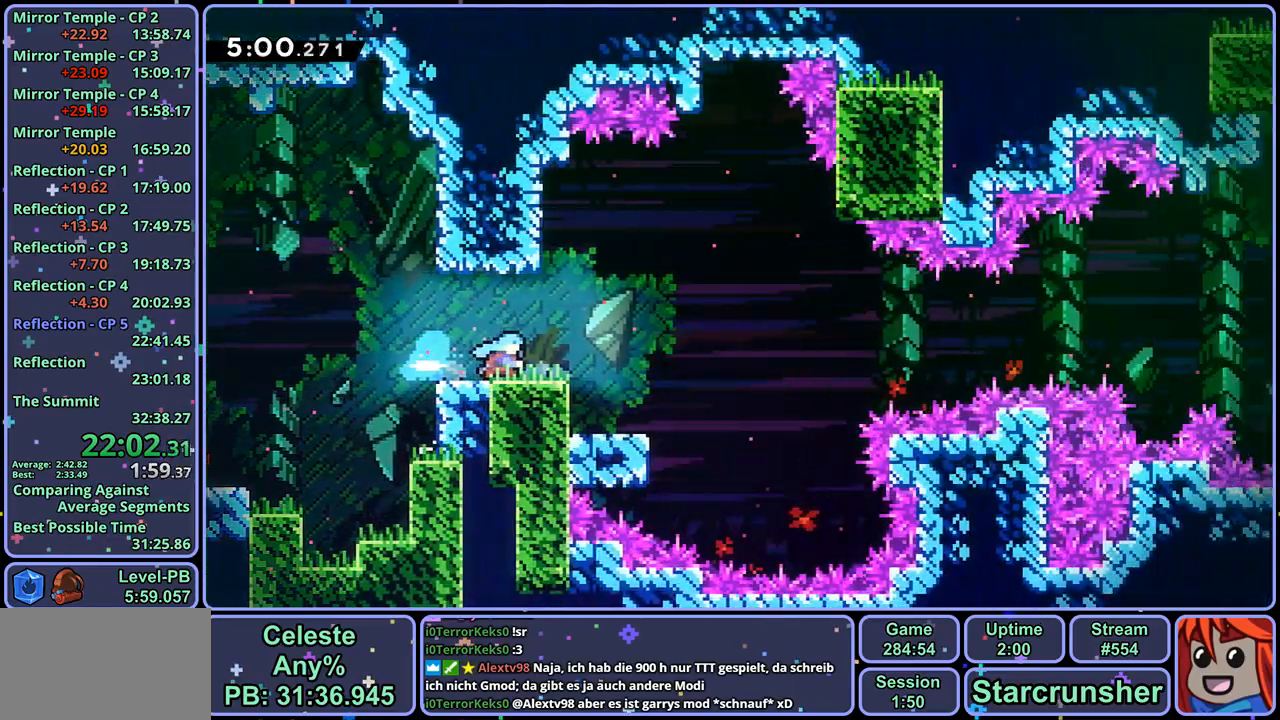
{"buttons": [], "left_stick": "center", "right_stick": "center", "events": []}
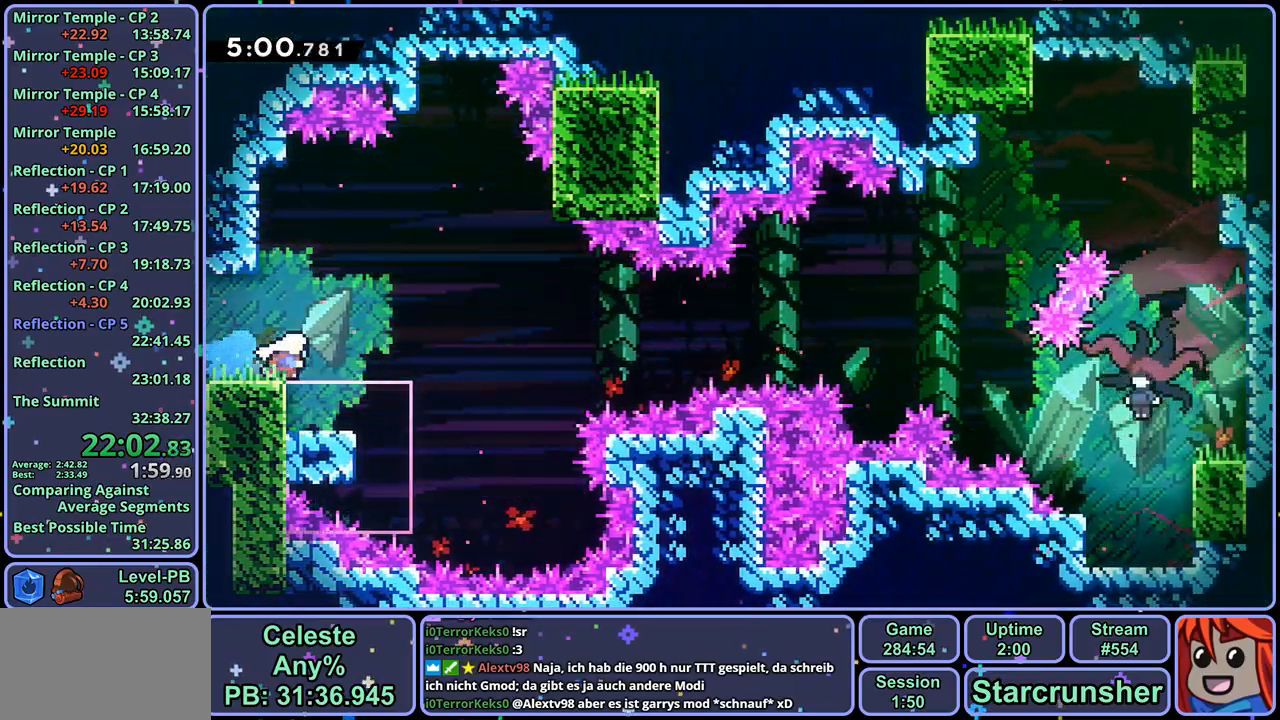
{"buttons": [], "left_stick": "center", "right_stick": "center", "events": [[33, "left_stick", "down-left"], [67, "R1", "down"], [200, "R1", "up"], [367, "left_stick", "center"]]}
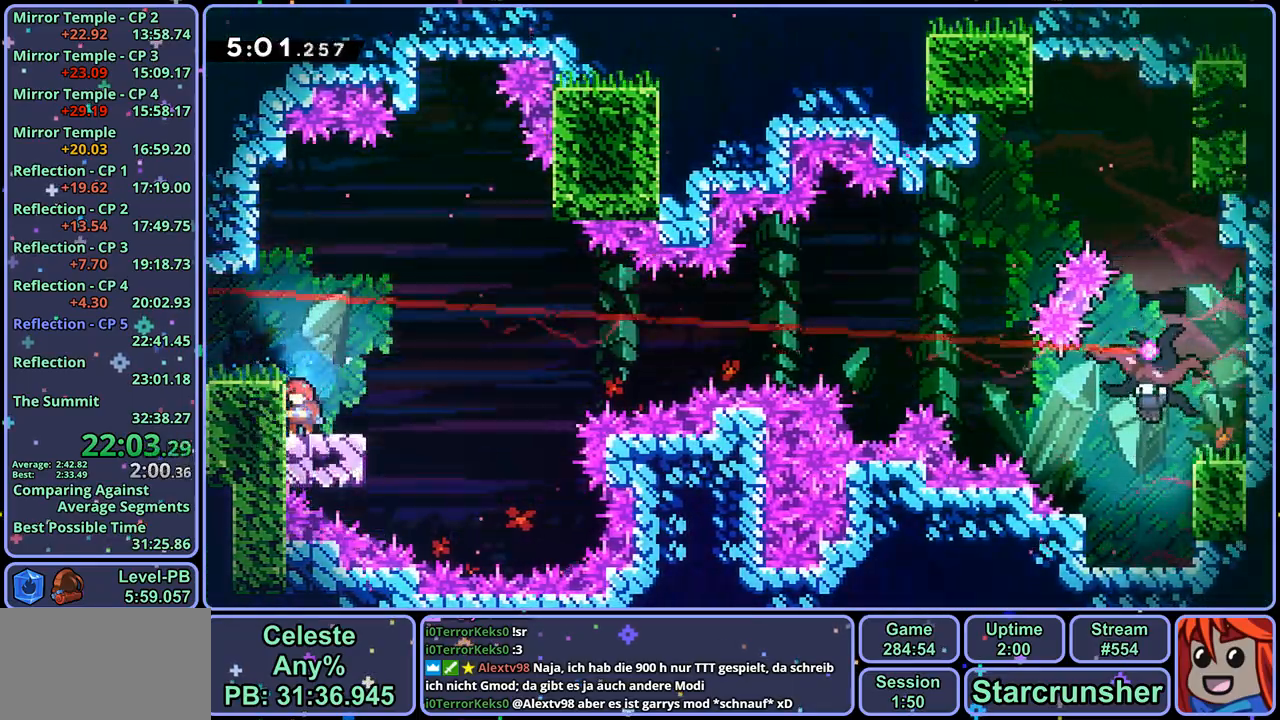
{"buttons": ["CROSS", "R1"], "left_stick": "down-right", "right_stick": "center", "events": [[233, "left_stick", "down-right"], [267, "R1", "down"], [417, "CROSS", "down"]]}
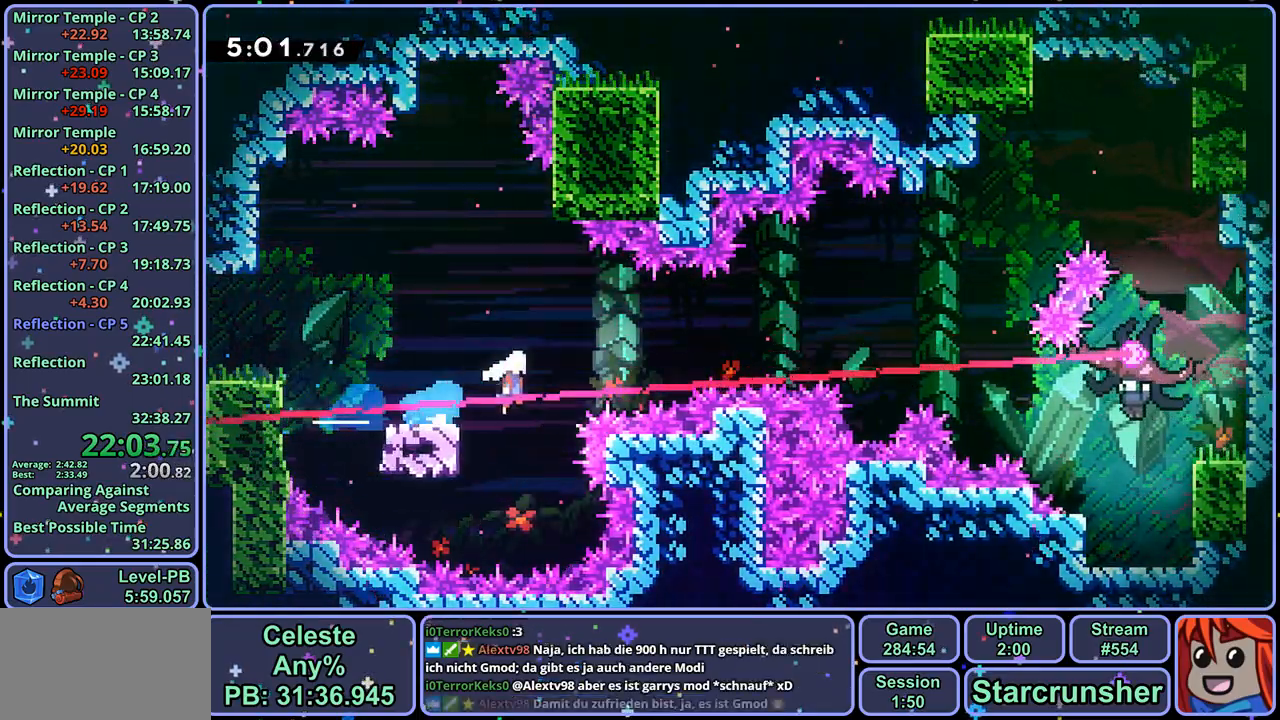
{"buttons": [], "left_stick": "right", "right_stick": "center", "events": [[50, "left_stick", "right"], [67, "R1", "up"], [450, "CROSS", "up"]]}
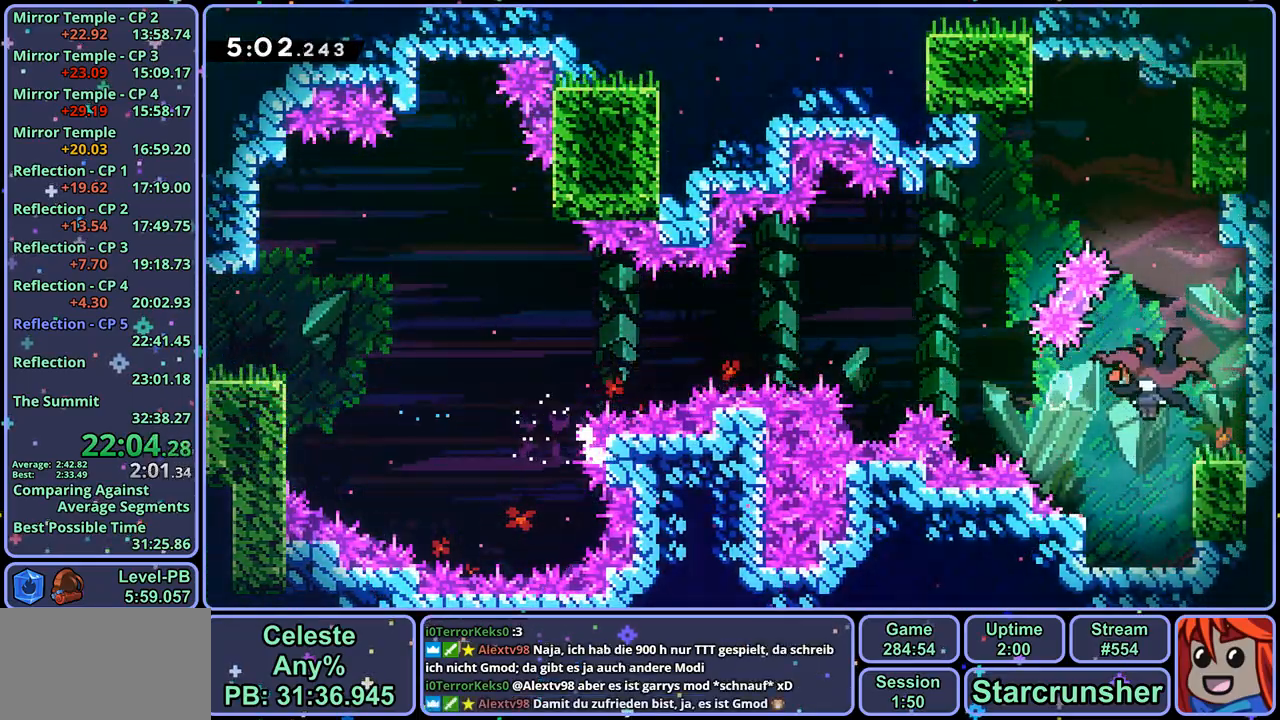
{"buttons": [], "left_stick": "left", "right_stick": "center", "events": [[100, "left_stick", "center"], [167, "left_stick", "left"]]}
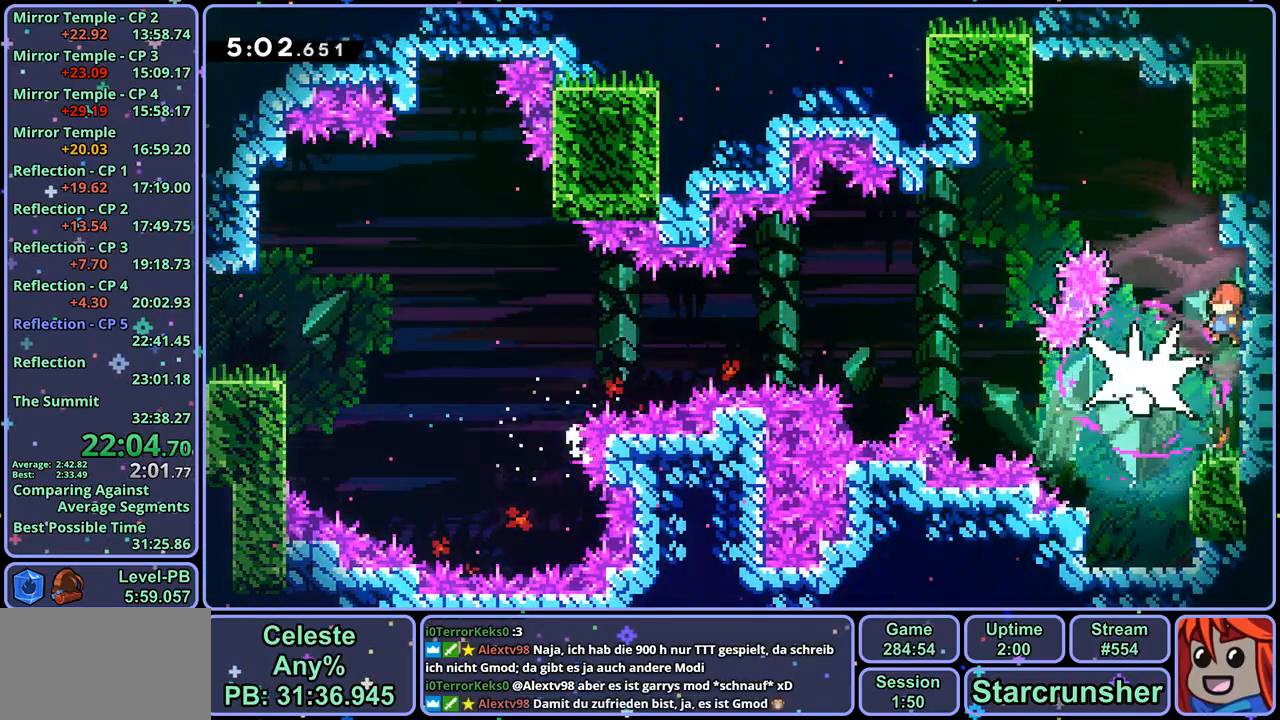
{"buttons": [], "left_stick": "down", "right_stick": "center", "events": [[183, "left_stick", "down-left"], [317, "left_stick", "down"], [333, "R1", "down"], [433, "R1", "up"]]}
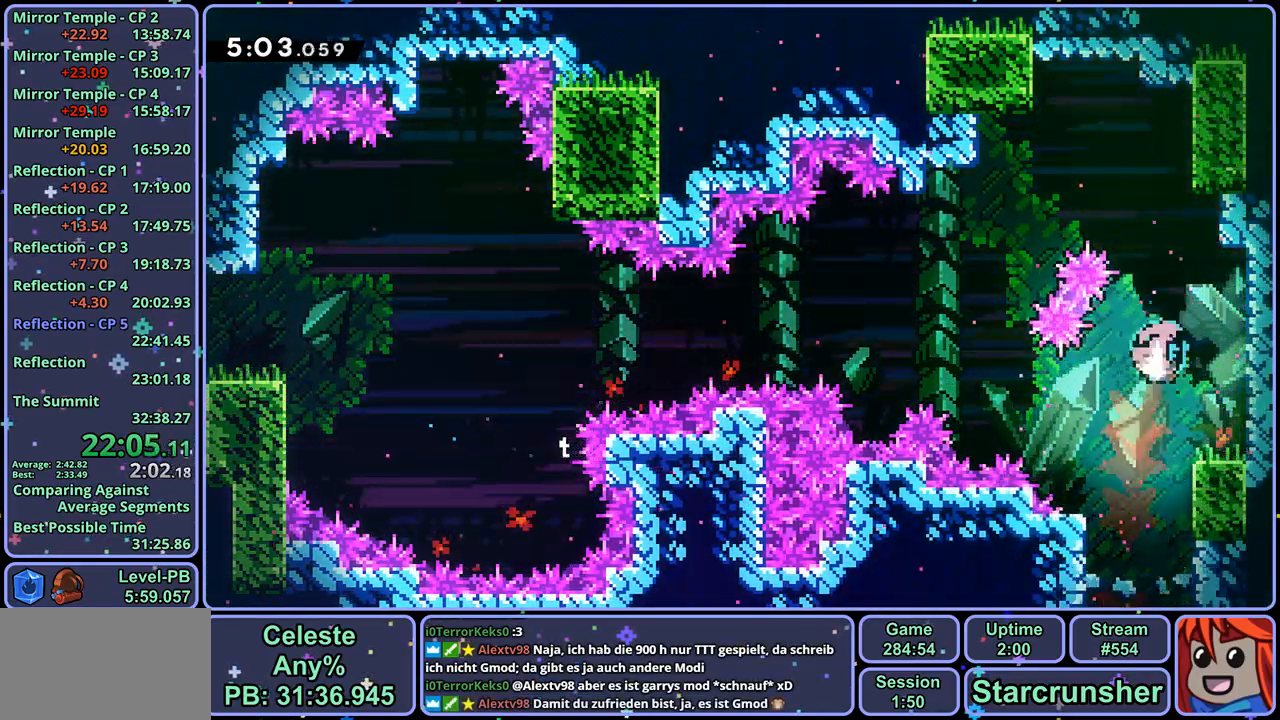
{"buttons": [], "left_stick": "down-left", "right_stick": "center", "events": [[367, "left_stick", "down-left"]]}
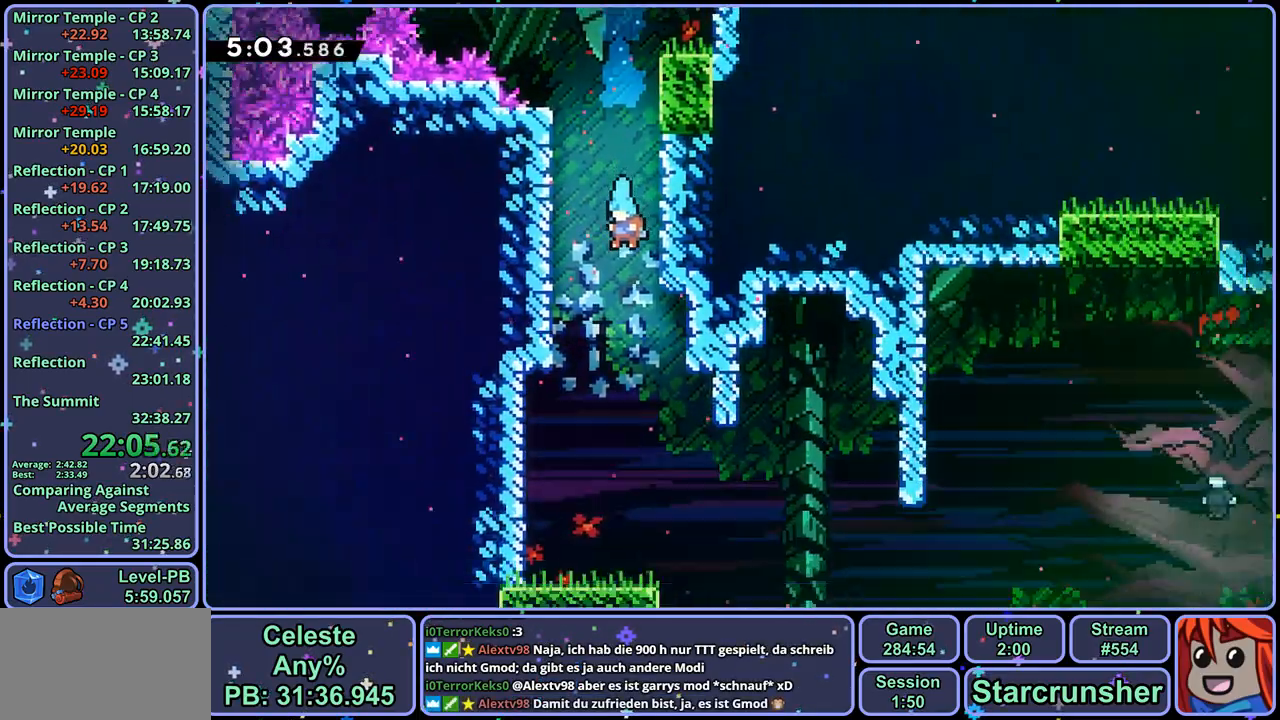
{"buttons": [], "left_stick": "down-left", "right_stick": "center", "events": []}
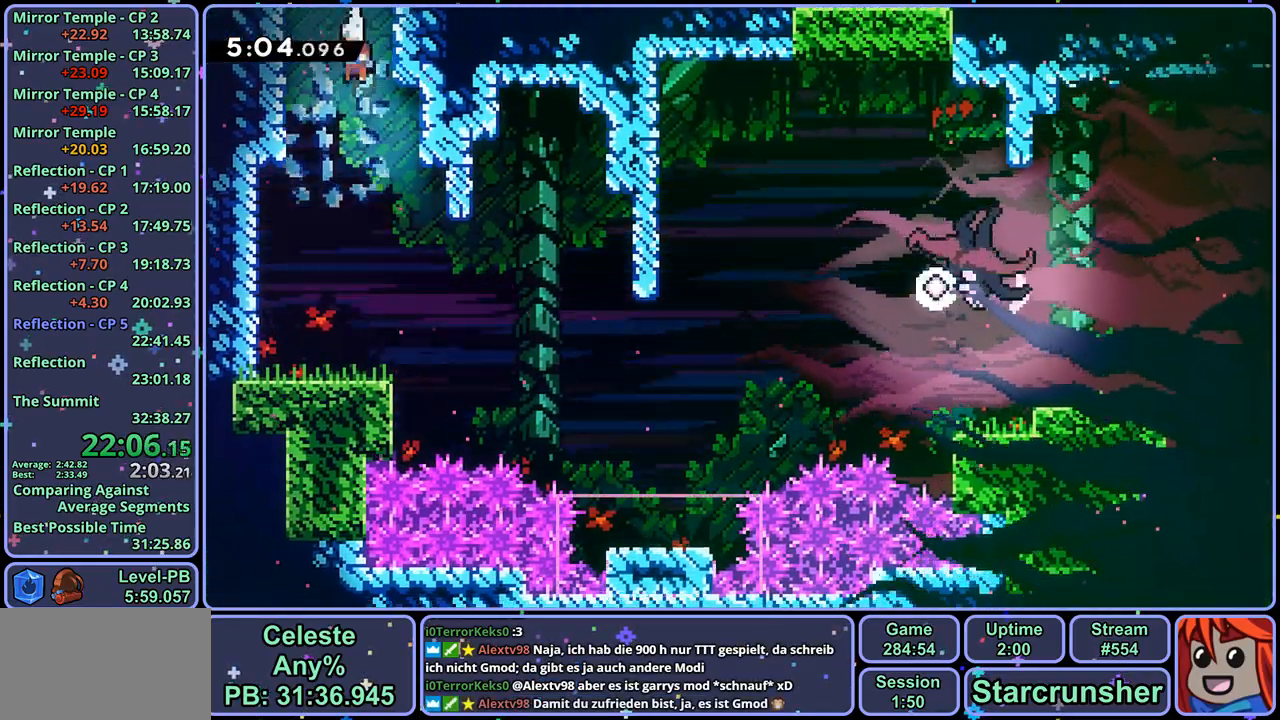
{"buttons": ["R1"], "left_stick": "down-right", "right_stick": "center", "events": [[267, "left_stick", "down-right"], [333, "R1", "down"]]}
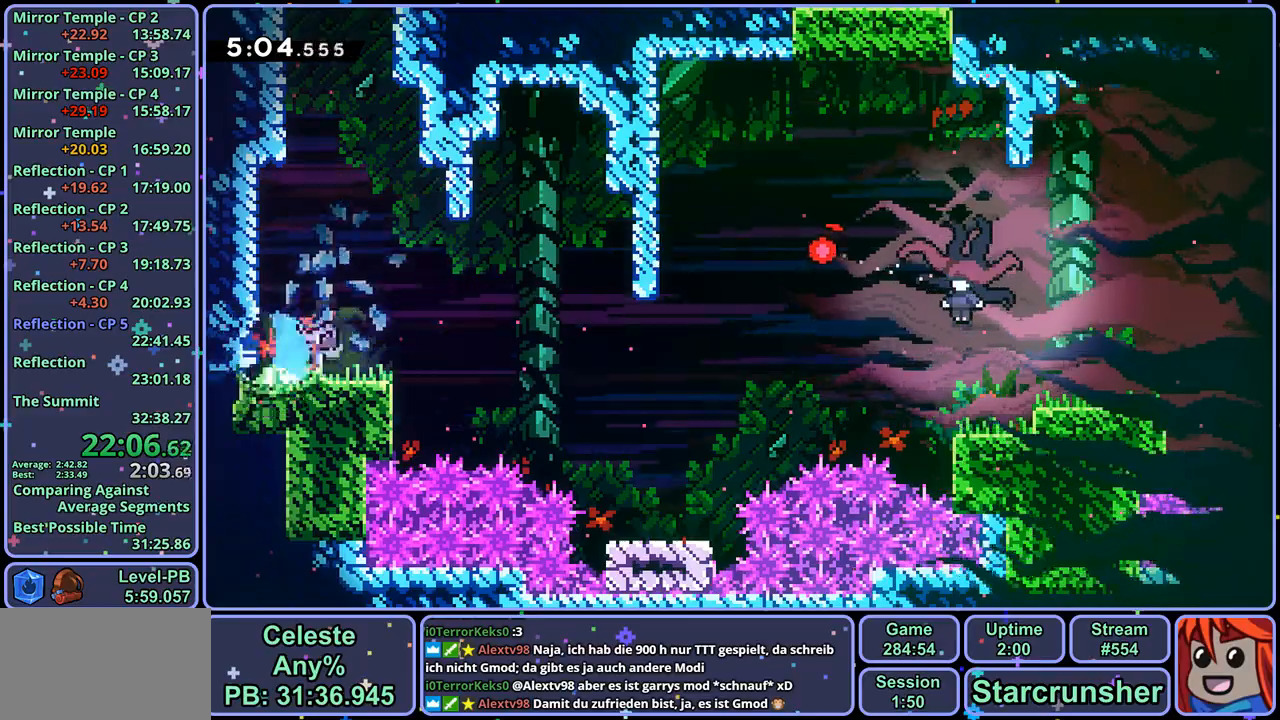
{"buttons": ["R1"], "left_stick": "up-right", "right_stick": "center", "events": [[50, "CROSS", "down"], [217, "R1", "up"], [217, "left_stick", "right"], [283, "CROSS", "up"], [333, "left_stick", "up-right"], [450, "R1", "down"]]}
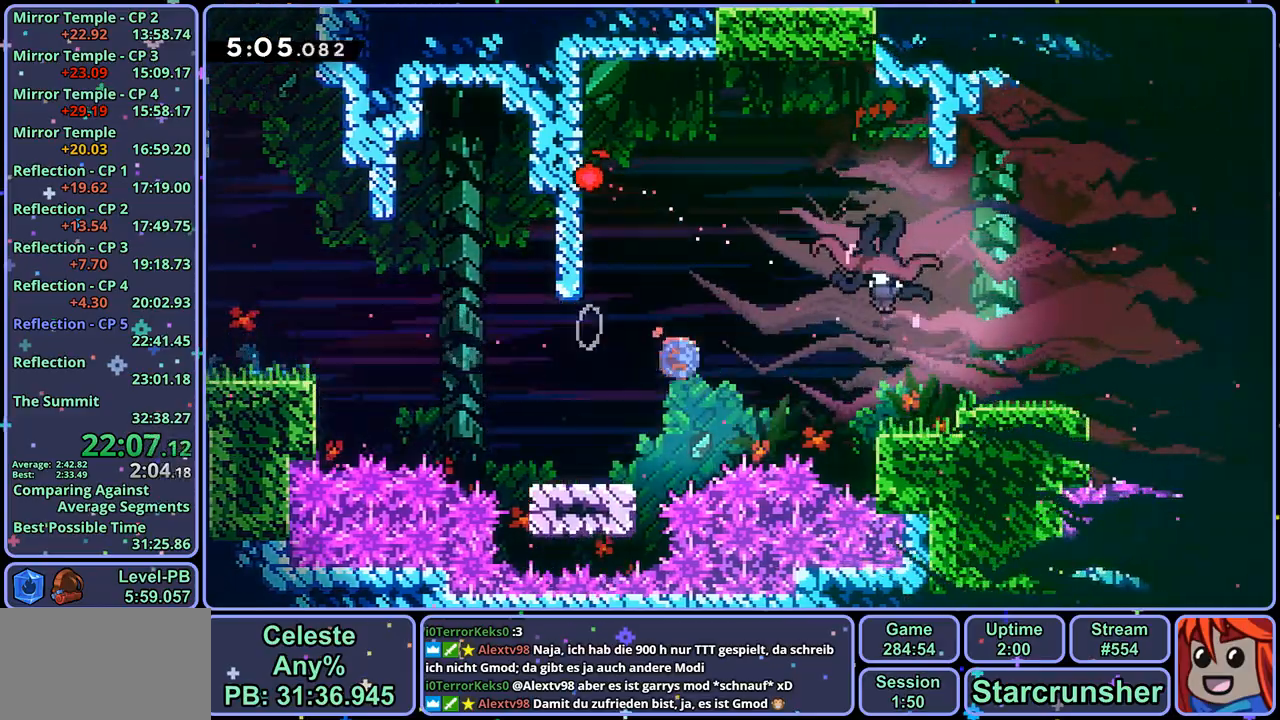
{"buttons": [], "left_stick": "right", "right_stick": "center", "events": [[100, "R1", "up"], [167, "left_stick", "right"]]}
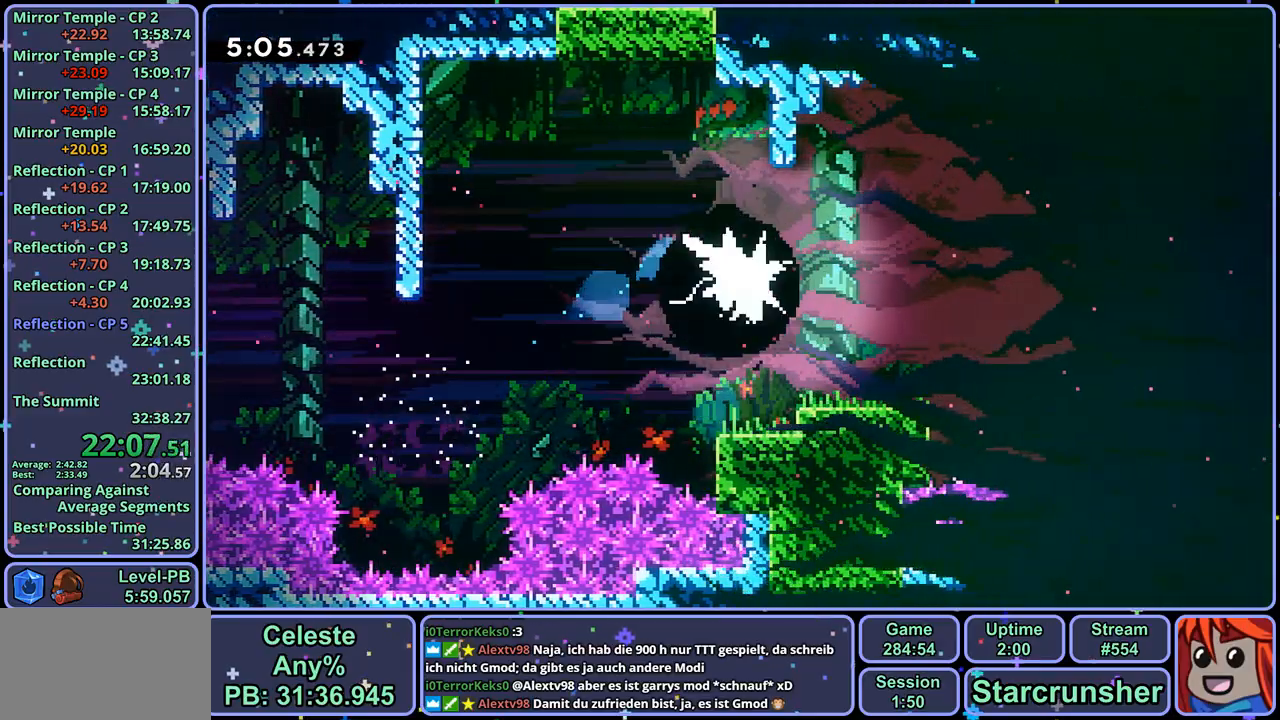
{"buttons": [], "left_stick": "right", "right_stick": "center", "events": [[383, "R1", "down"], [483, "R1", "up"]]}
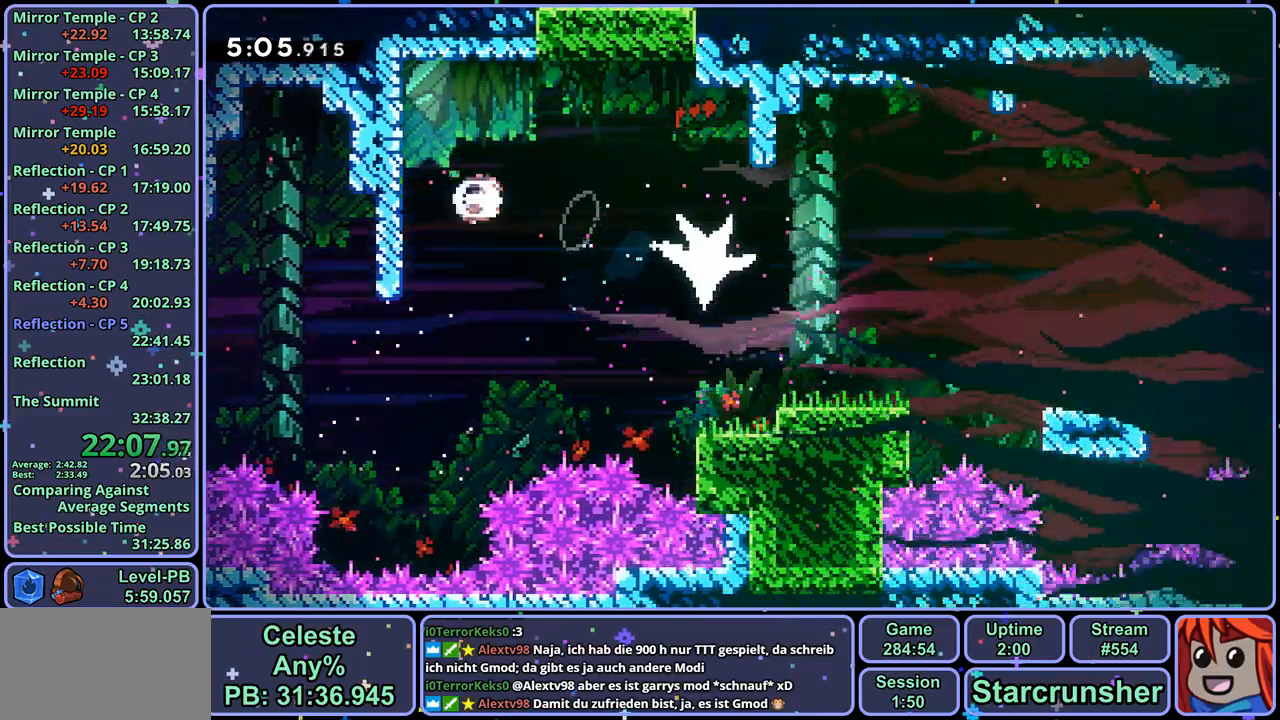
{"buttons": [], "left_stick": "down-right", "right_stick": "center", "events": [[250, "left_stick", "down-right"]]}
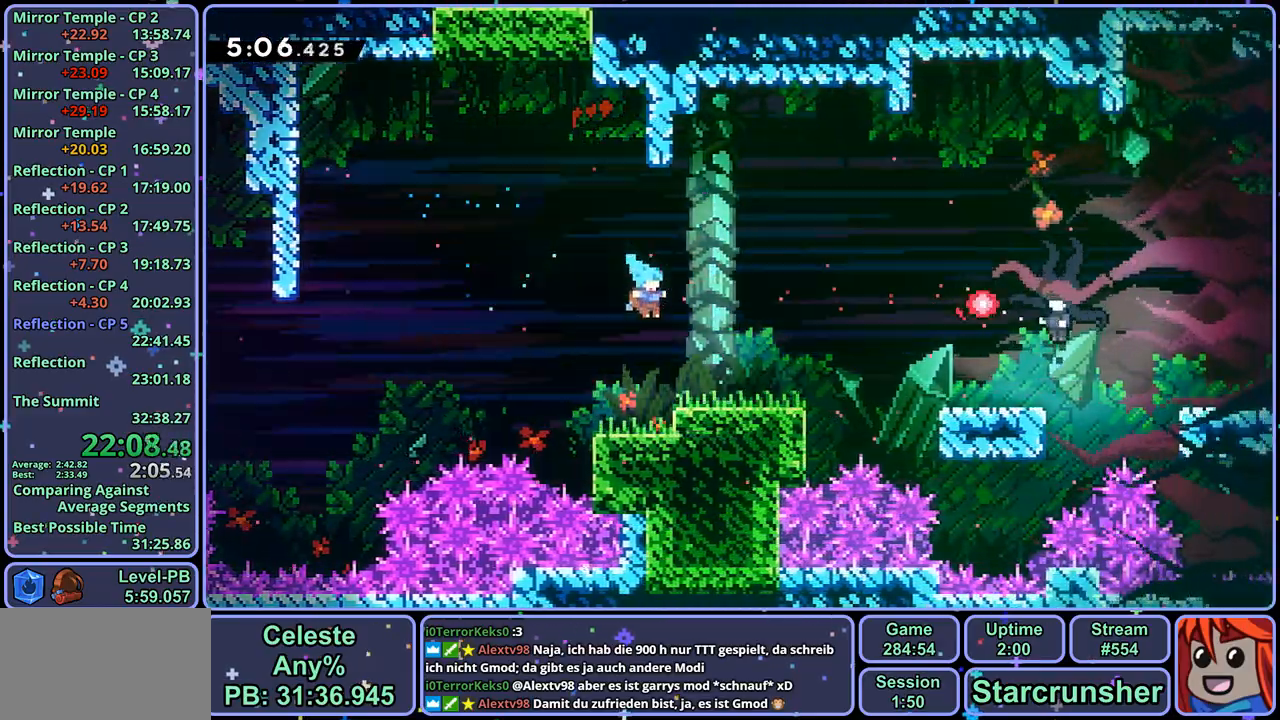
{"buttons": ["CROSS", "R1"], "left_stick": "down-right", "right_stick": "center", "events": [[150, "R1", "down"], [317, "CROSS", "down"]]}
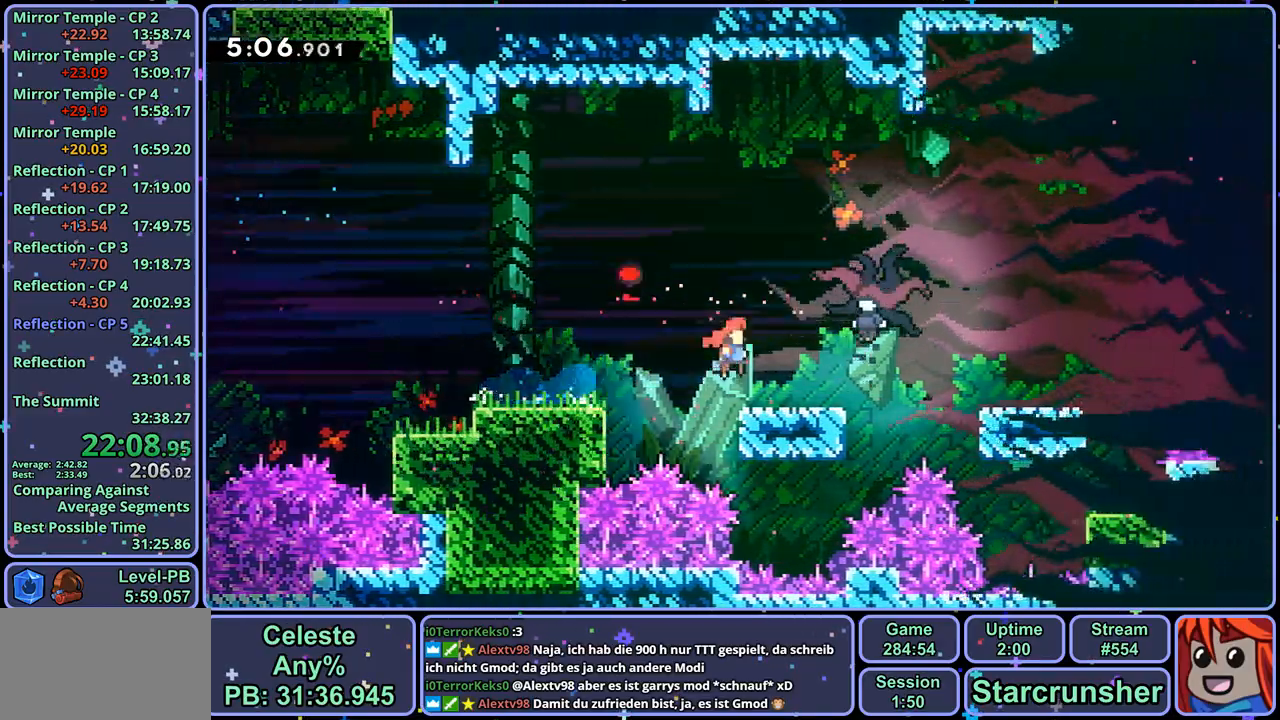
{"buttons": [], "left_stick": "down-right", "right_stick": "center", "events": [[33, "R1", "up"], [83, "CROSS", "up"]]}
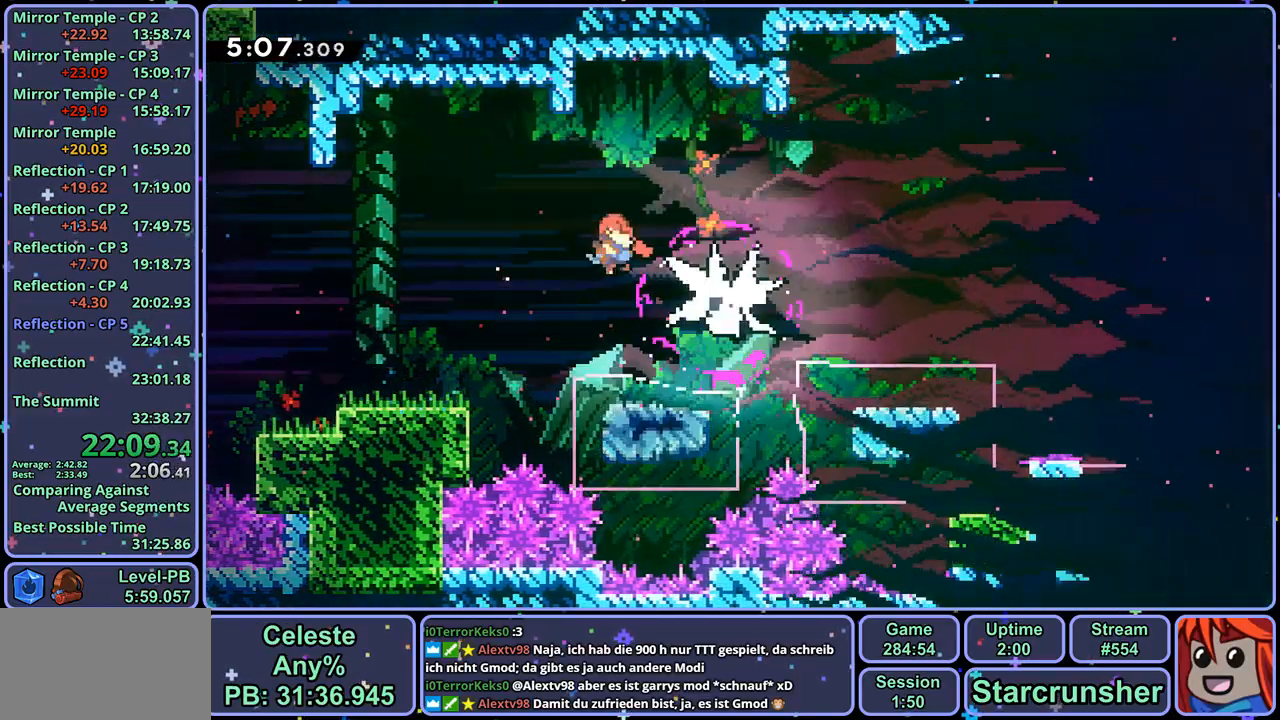
{"buttons": [], "left_stick": "down-right", "right_stick": "center", "events": [[150, "R1", "down"], [233, "R1", "up"]]}
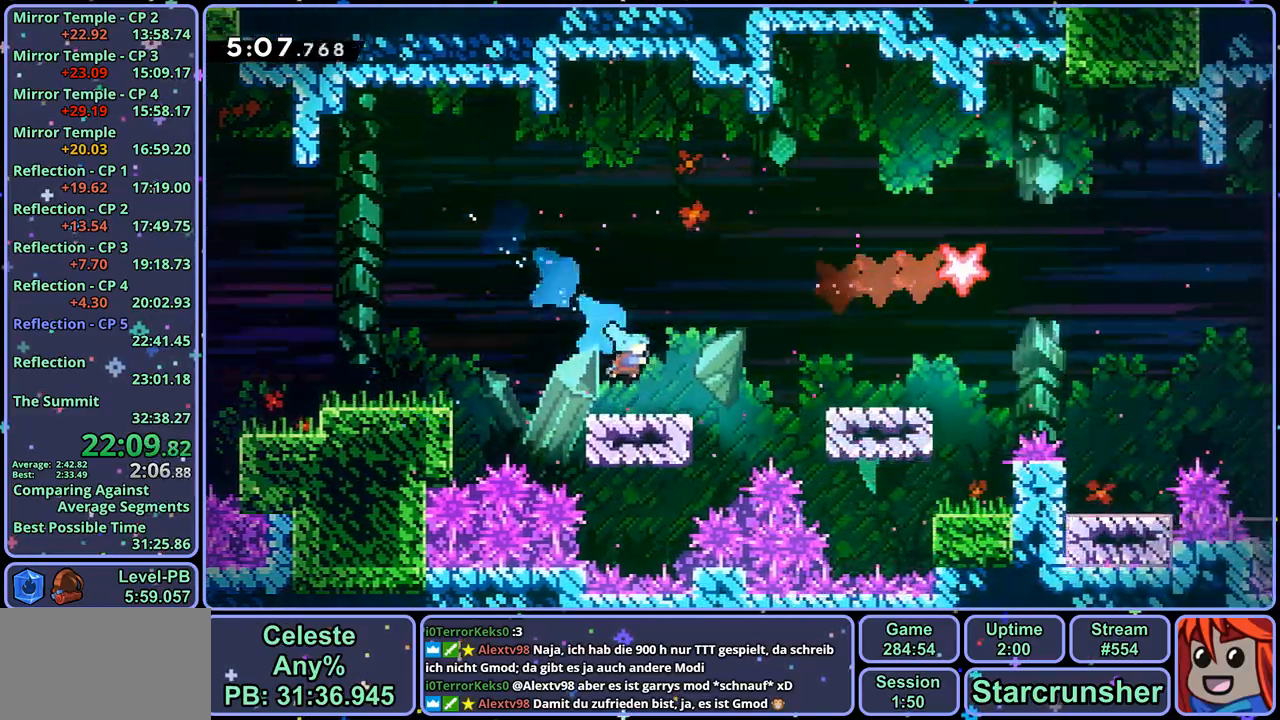
{"buttons": [], "left_stick": "down-right", "right_stick": "center", "events": [[83, "R1", "down"], [217, "CROSS", "down"], [400, "CROSS", "up"], [400, "R1", "up"]]}
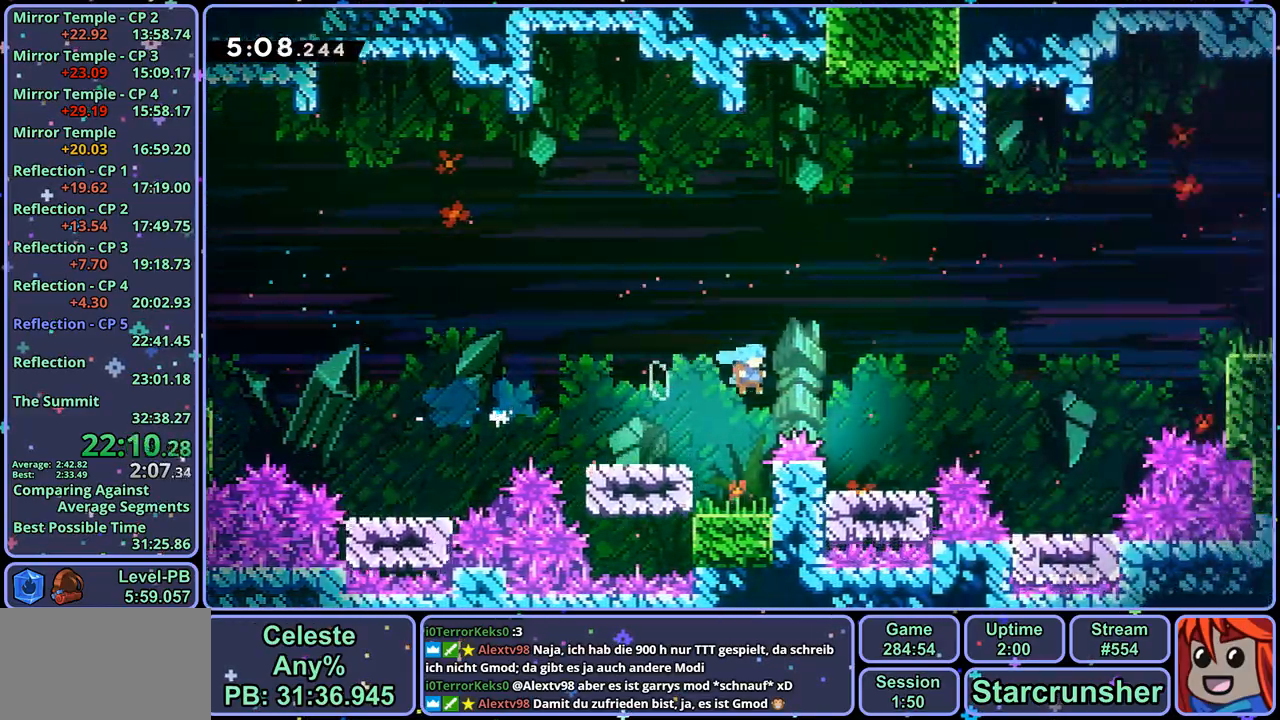
{"buttons": [], "left_stick": "right", "right_stick": "center", "events": [[133, "CROSS", "down"], [417, "CROSS", "up"], [450, "left_stick", "right"]]}
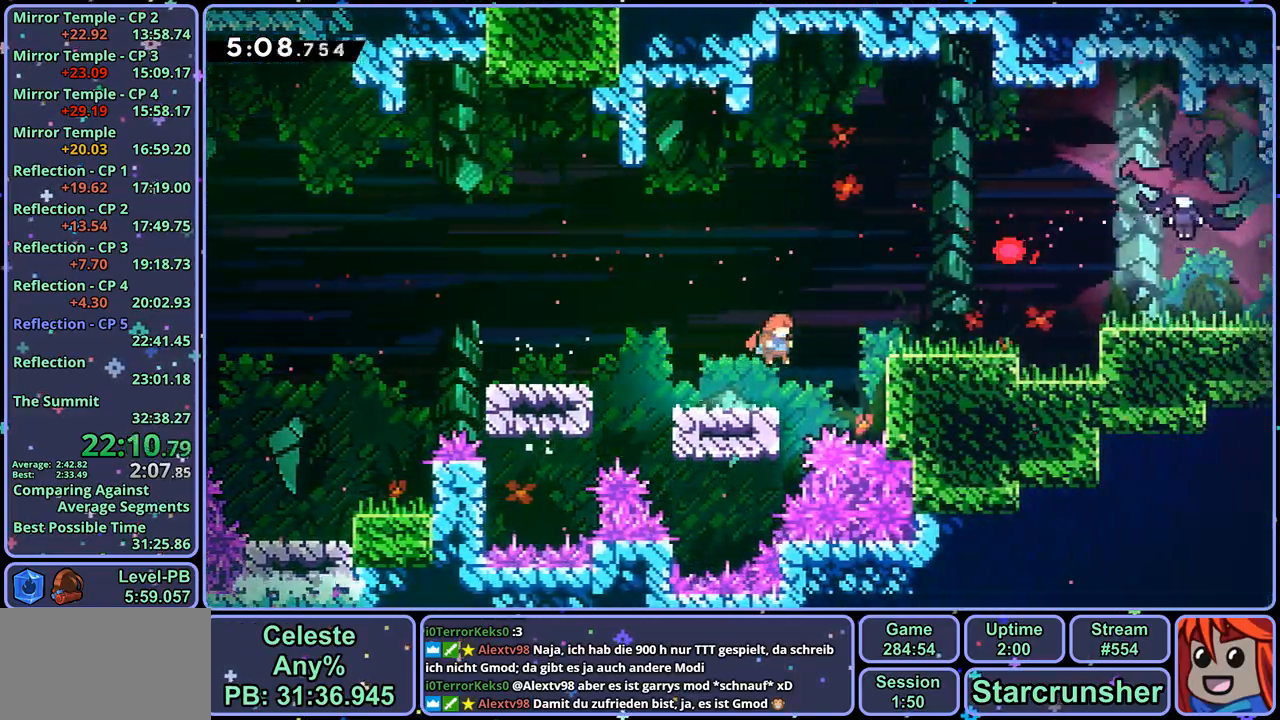
{"buttons": ["L1"], "left_stick": "right", "right_stick": "center", "events": [[133, "L1", "down"], [200, "CROSS", "down"], [467, "CROSS", "up"]]}